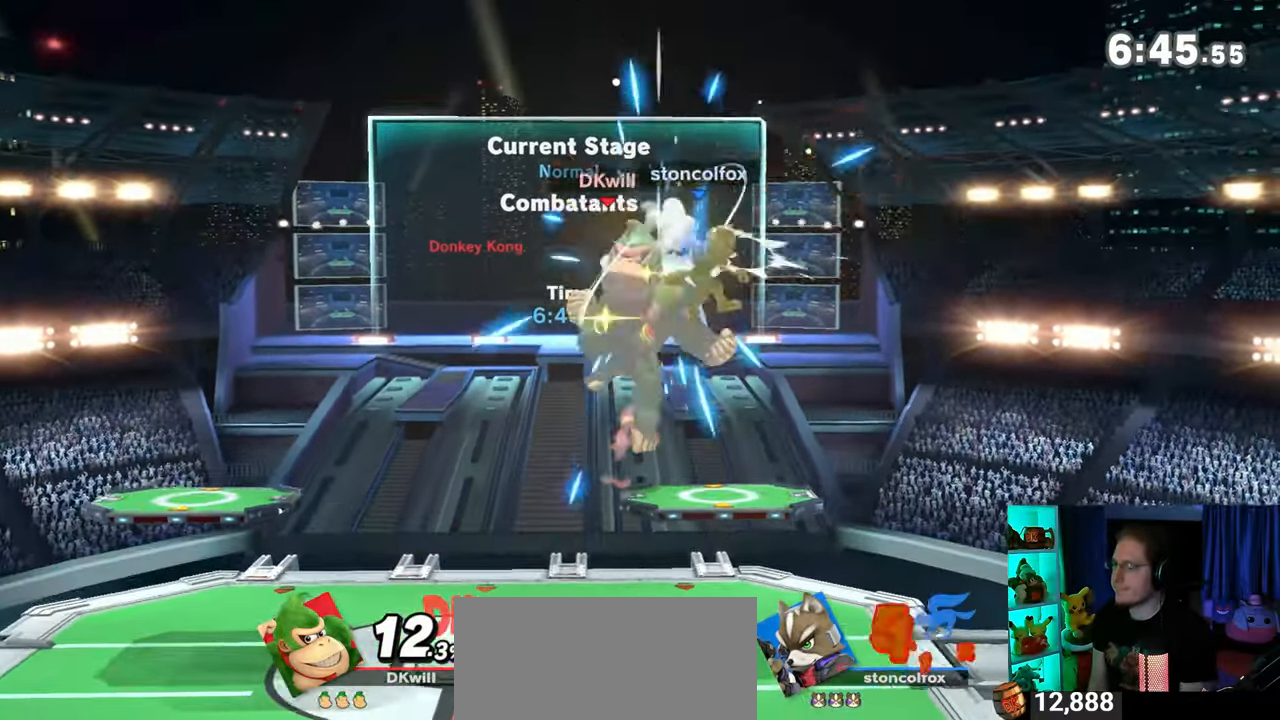
Gameplay with a controller (Nintendo layout); each line is a JSON object with the inputs held at the frame after it. "events" lists button and stick changes between this image and that frame as [ms after this image, input, new state], when the widget could be followed in between. Not read: L3 R3.
{"buttons": [], "left_stick": "left", "right_stick": "center", "events": [[217, "left_stick", "down"], [250, "Y", "up"], [367, "left_stick", "center"], [500, "left_stick", "left"]]}
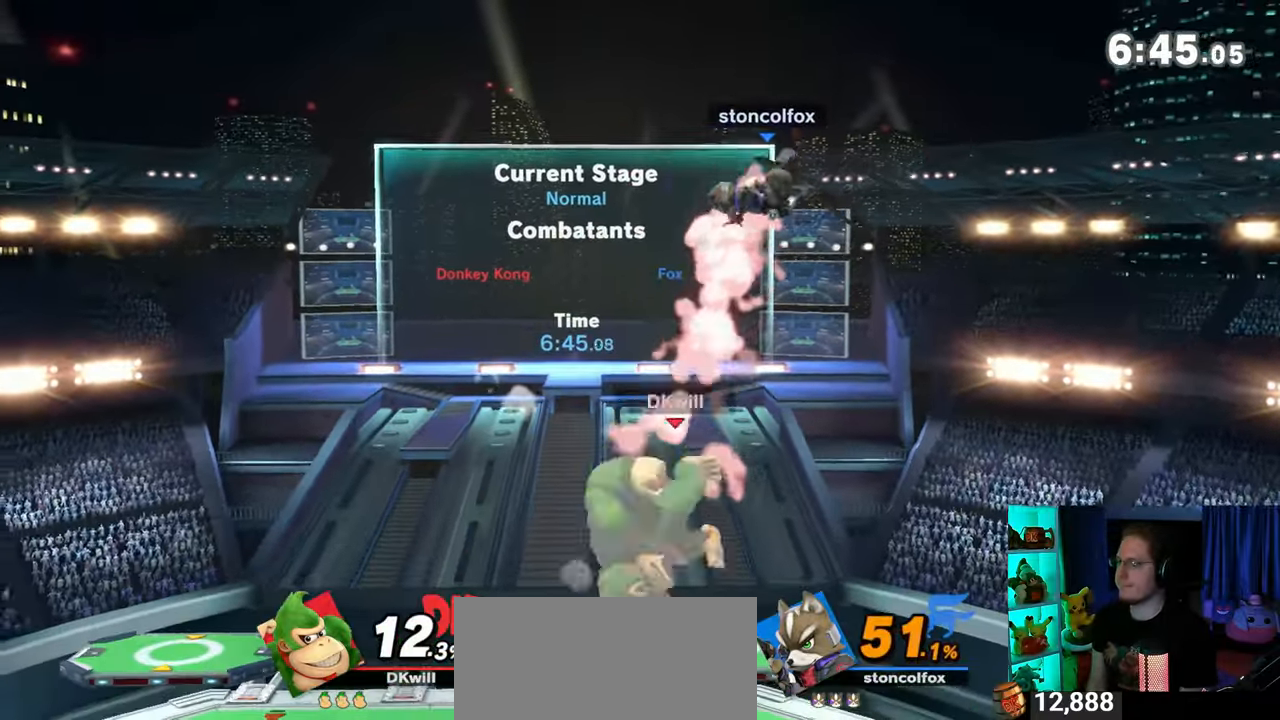
{"buttons": [], "left_stick": "right", "right_stick": "center", "events": [[150, "left_stick", "down-left"], [333, "left_stick", "center"], [400, "left_stick", "right"]]}
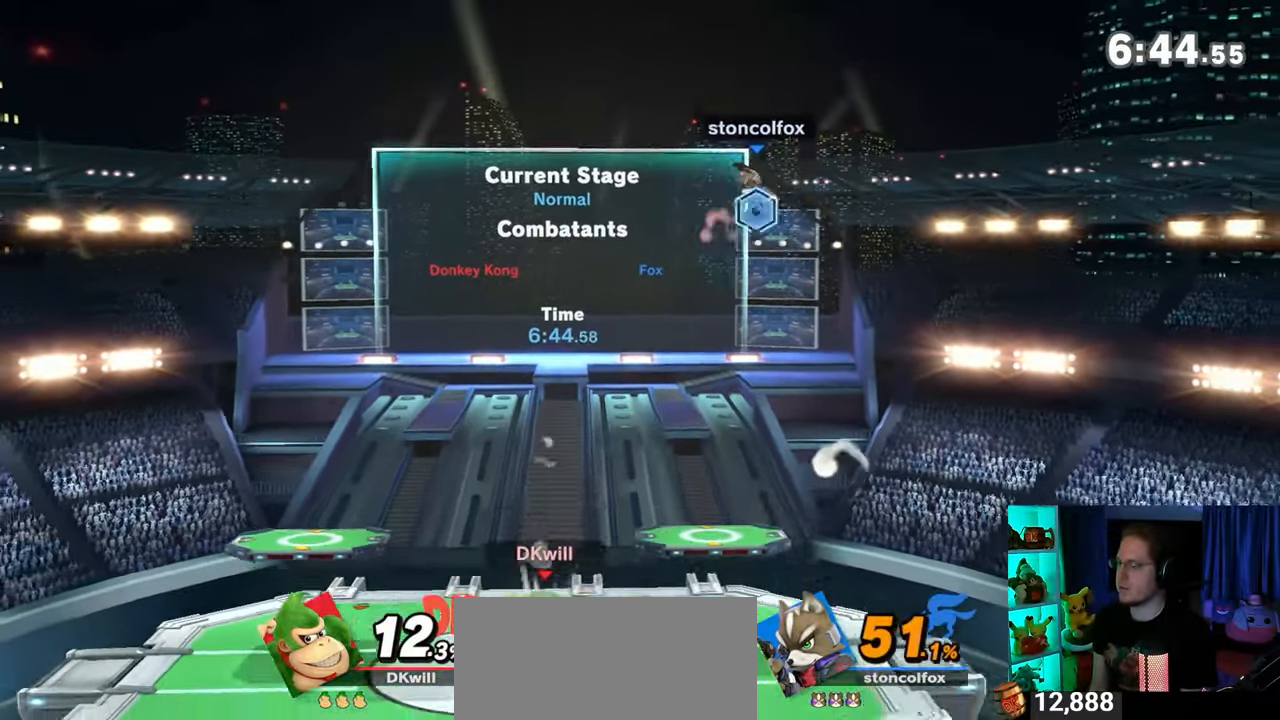
{"buttons": ["Y"], "left_stick": "up", "right_stick": "center", "events": [[117, "Y", "down"], [117, "left_stick", "center"], [183, "A", "down"], [183, "Y", "up"], [200, "A", "up"], [300, "Y", "down"], [400, "left_stick", "up"]]}
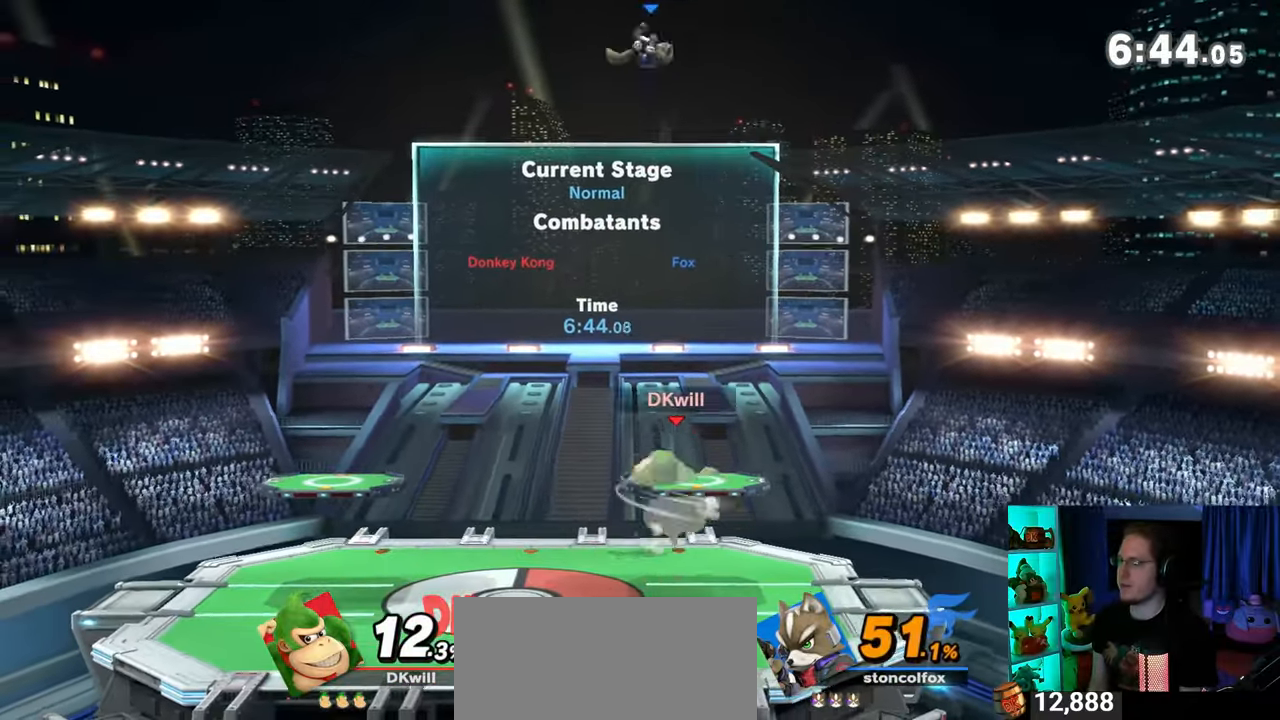
{"buttons": [], "left_stick": "center", "right_stick": "center", "events": [[33, "left_stick", "down"], [83, "Y", "up"], [183, "left_stick", "center"], [367, "Y", "down"], [400, "Y", "up"]]}
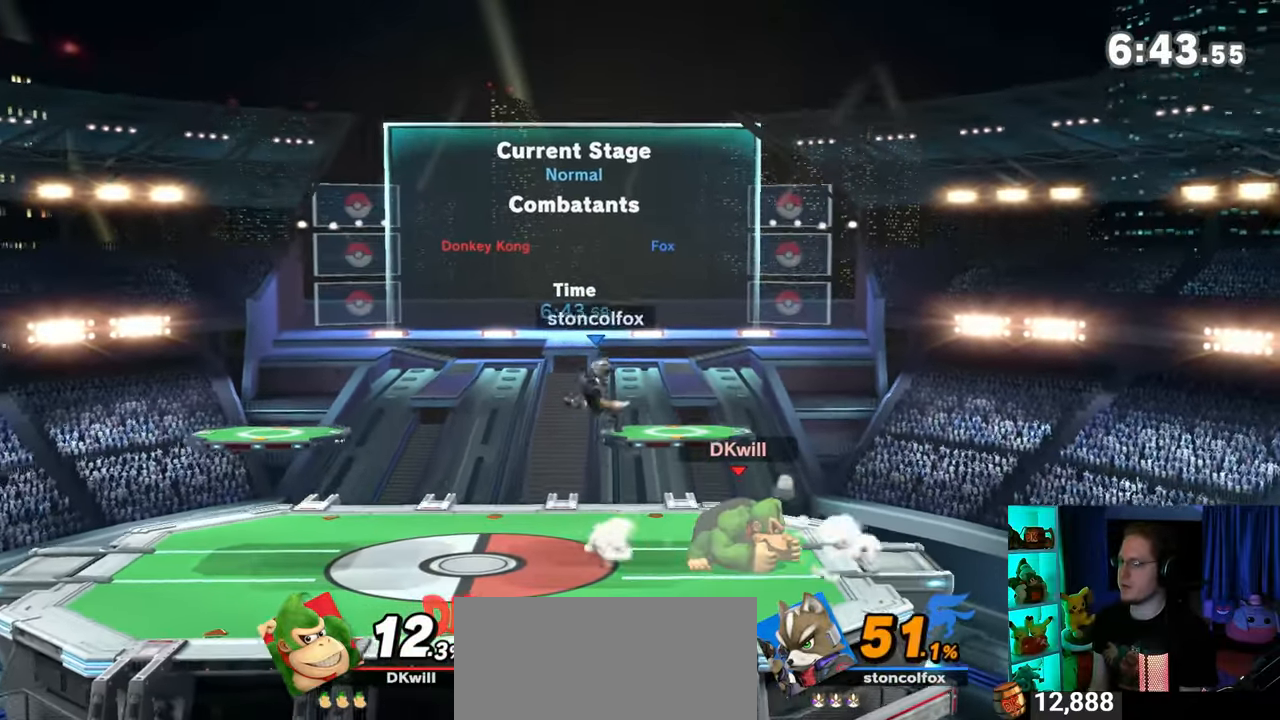
{"buttons": [], "left_stick": "right", "right_stick": "center", "events": [[183, "left_stick", "up-right"], [433, "right_stick", "left"], [483, "left_stick", "right"], [483, "right_stick", "center"]]}
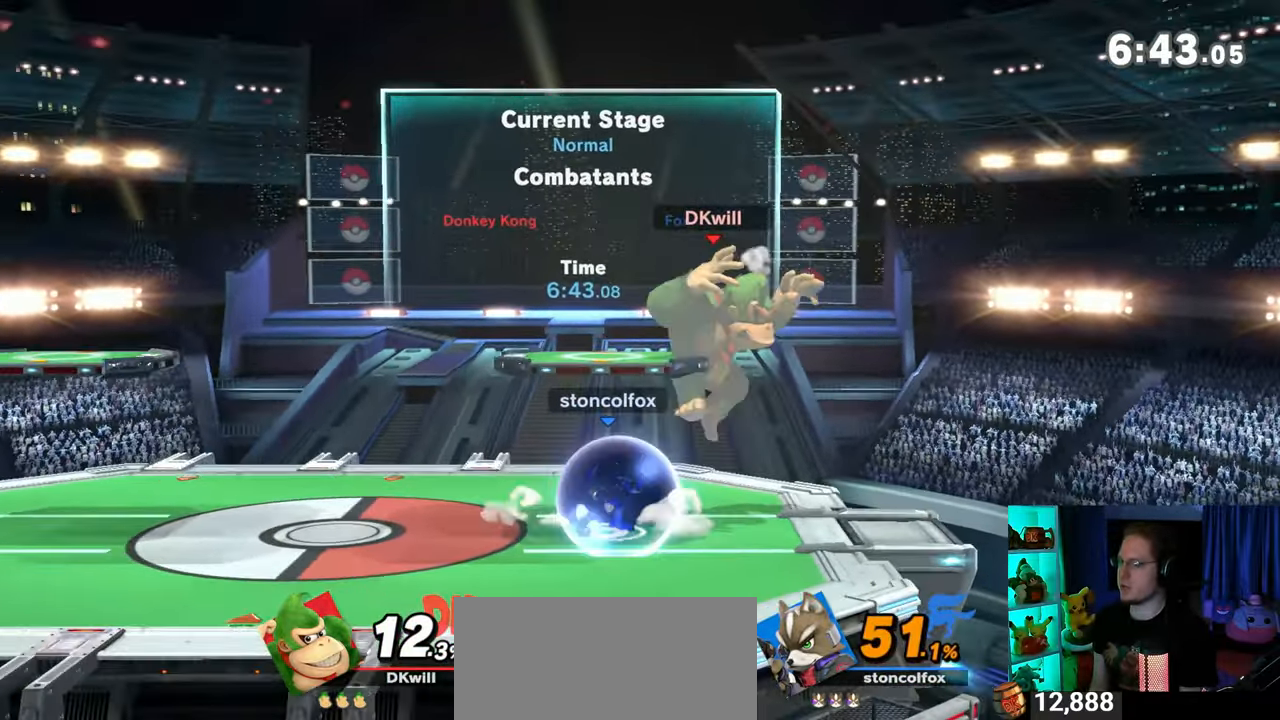
{"buttons": [], "left_stick": "left", "right_stick": "center", "events": [[300, "left_stick", "center"], [400, "A", "down"], [400, "Y", "down"], [400, "left_stick", "left"], [433, "Y", "up"], [500, "A", "up"]]}
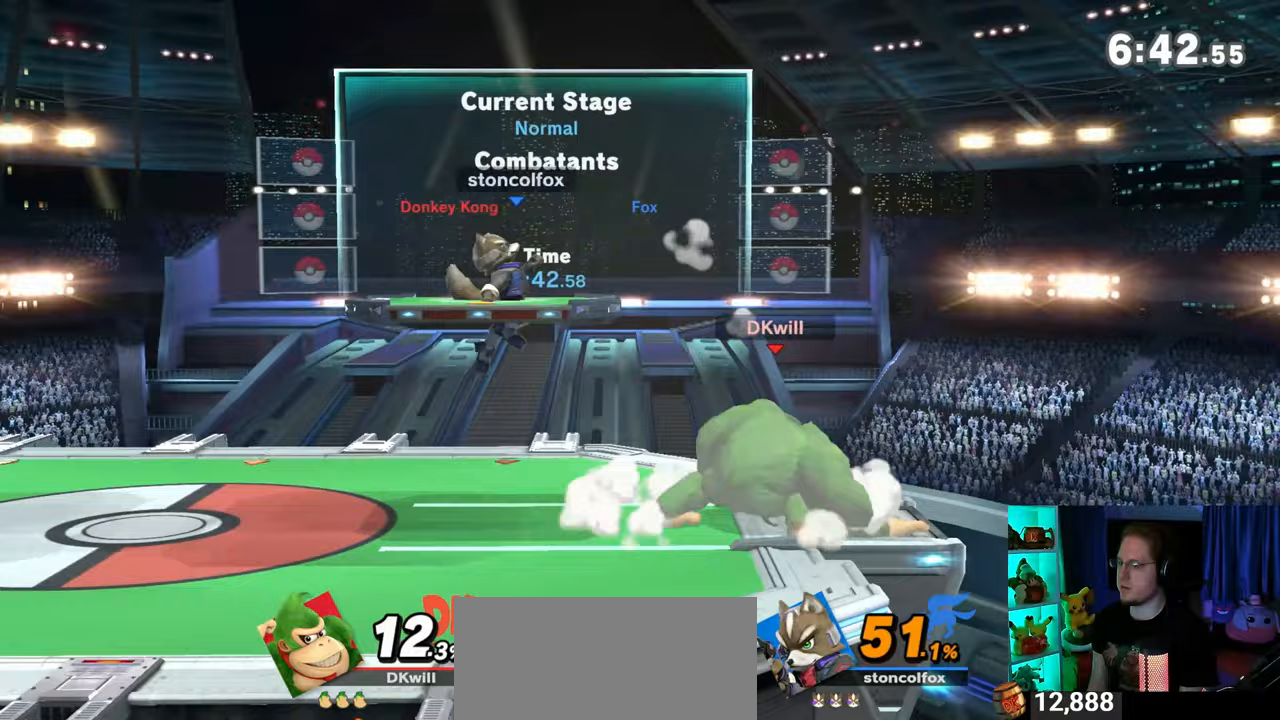
{"buttons": [], "left_stick": "left", "right_stick": "center", "events": [[83, "Y", "down"], [300, "Y", "up"]]}
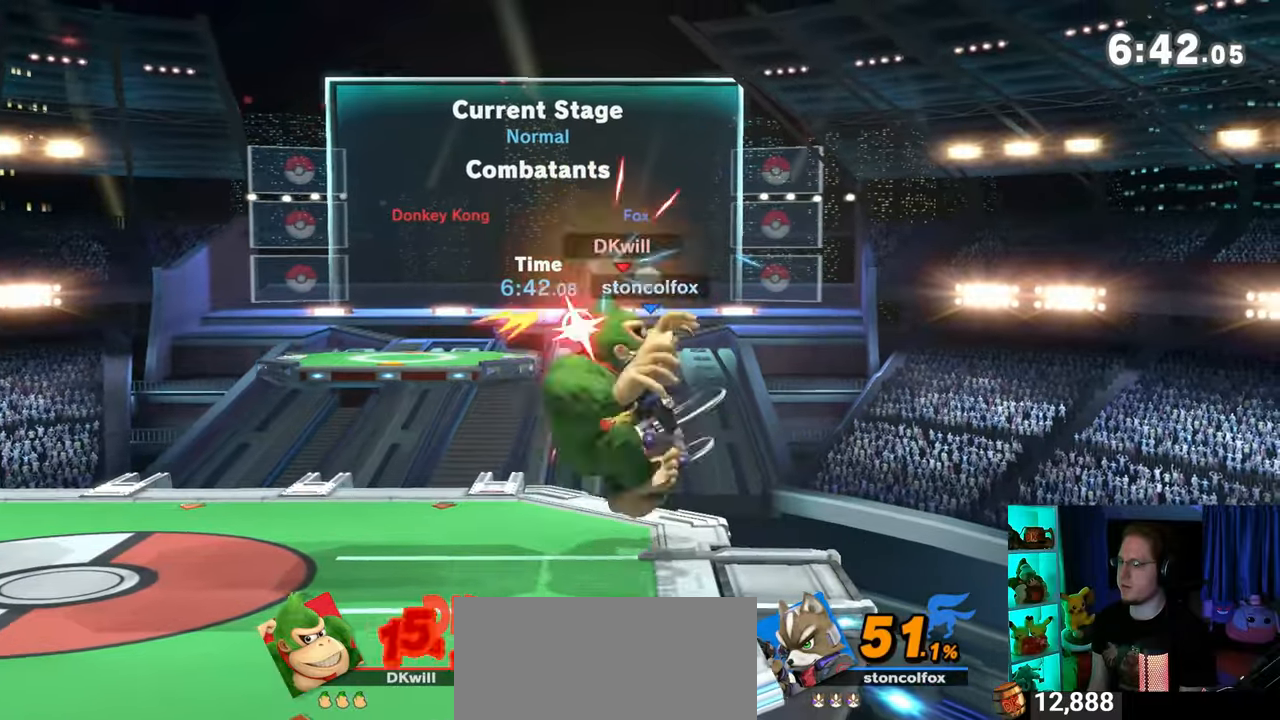
{"buttons": [], "left_stick": "up-left", "right_stick": "center", "events": [[50, "left_stick", "up-left"], [150, "Y", "down"], [150, "left_stick", "center"], [217, "left_stick", "up-left"], [250, "Y", "up"], [300, "Y", "down"], [400, "Y", "up"]]}
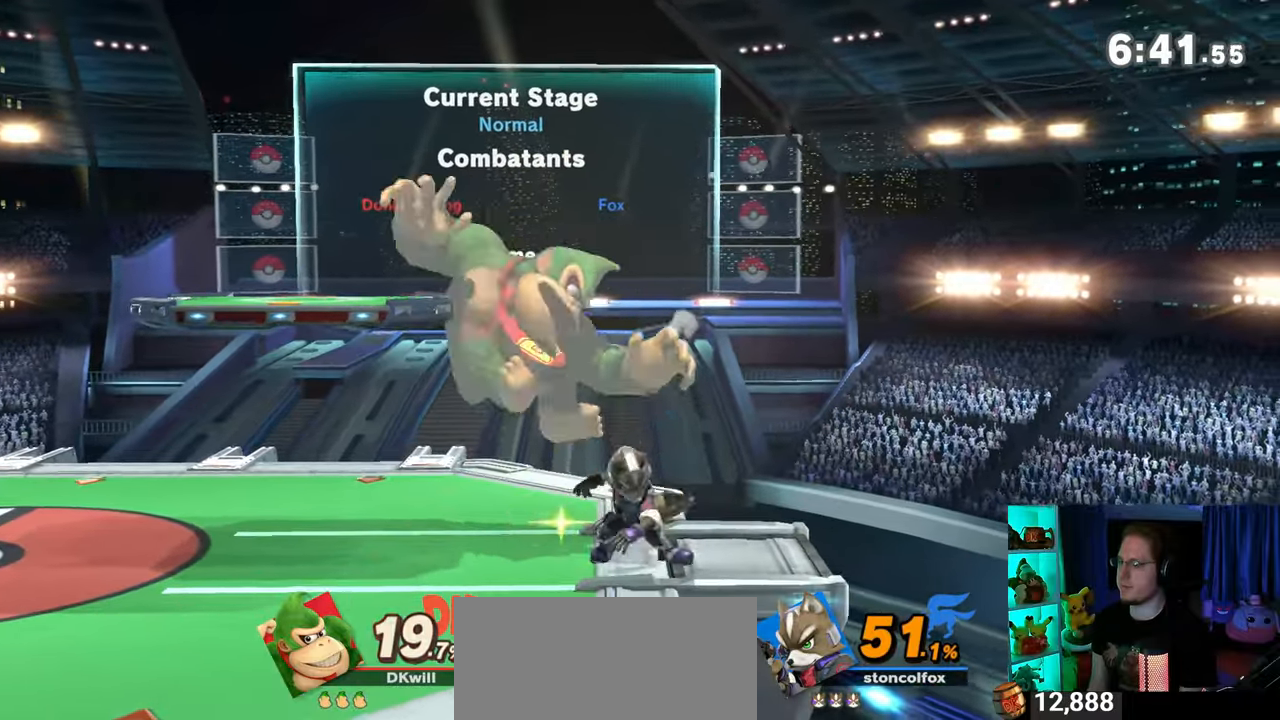
{"buttons": [], "left_stick": "up-left", "right_stick": "center", "events": [[83, "Y", "down"], [117, "Y", "up"], [217, "Y", "down"], [283, "Y", "up"], [300, "Y", "down"], [433, "Y", "up"]]}
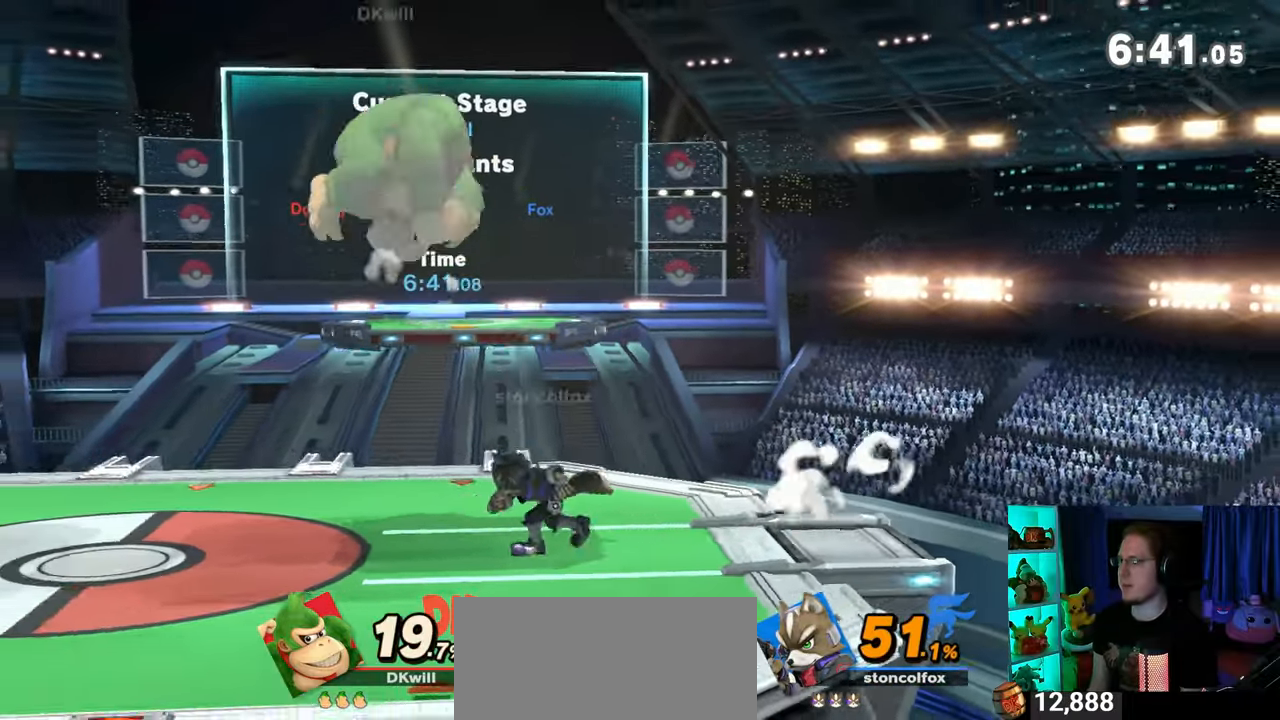
{"buttons": [], "left_stick": "left", "right_stick": "center", "events": [[17, "right_stick", "right"], [83, "right_stick", "center"], [183, "left_stick", "down-left"], [400, "left_stick", "left"]]}
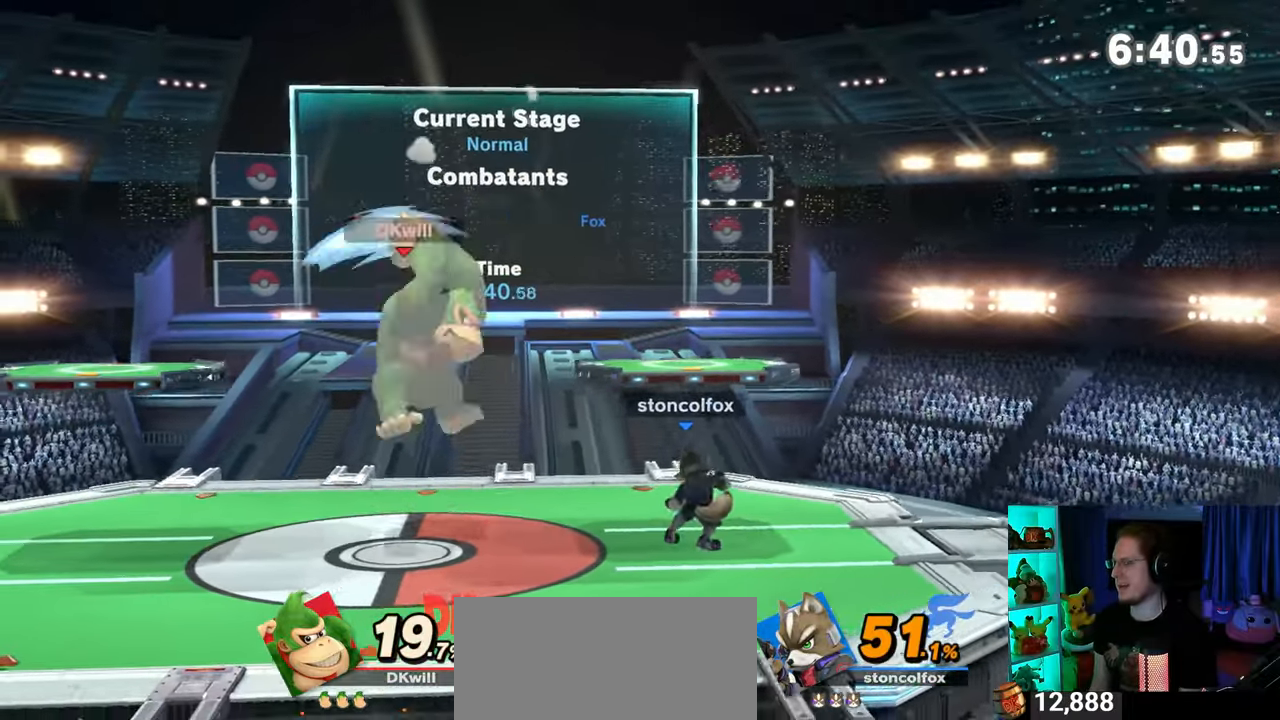
{"buttons": ["R1"], "left_stick": "center", "right_stick": "center", "events": [[83, "R1", "down"], [433, "left_stick", "center"]]}
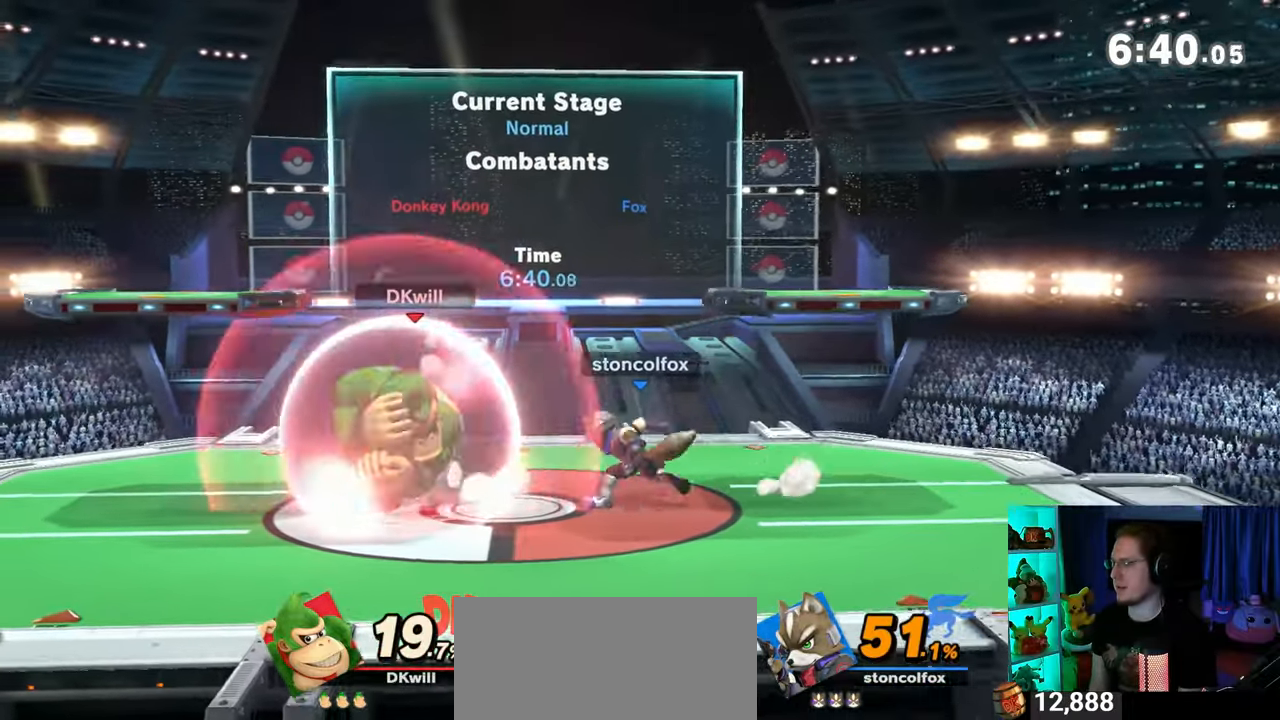
{"buttons": ["R1"], "left_stick": "center", "right_stick": "center", "events": []}
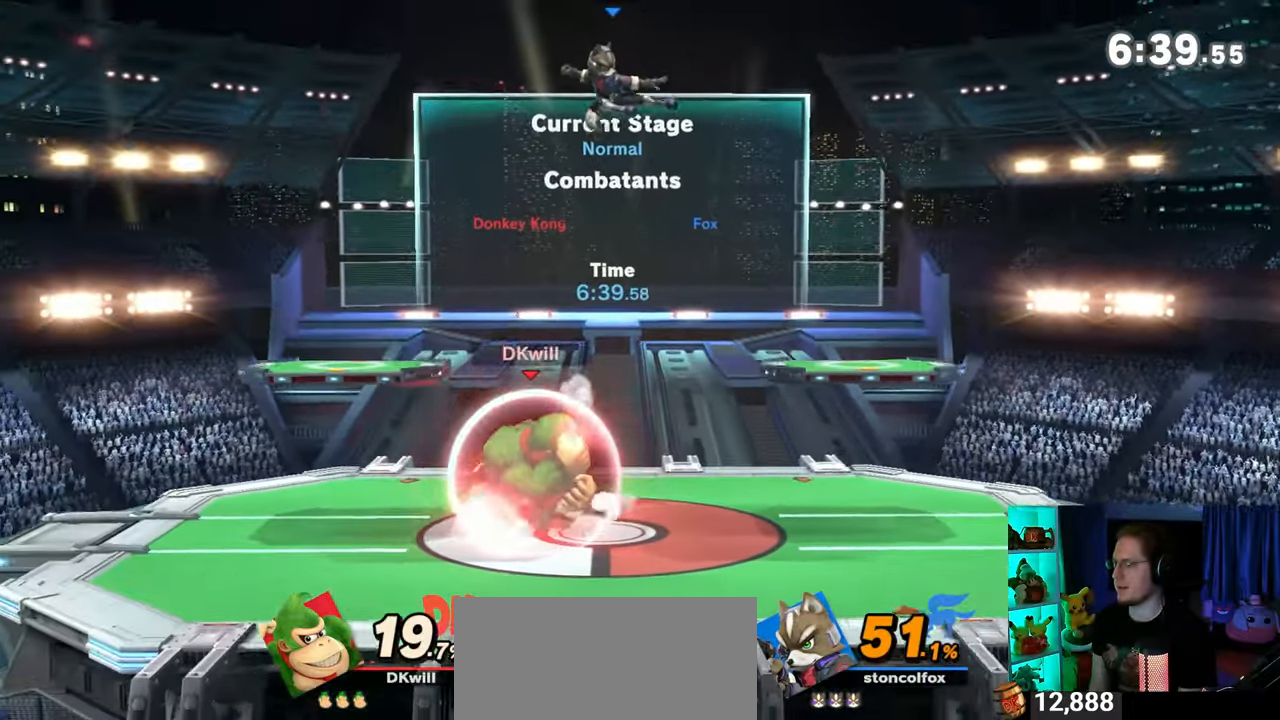
{"buttons": ["R1"], "left_stick": "up", "right_stick": "center", "events": [[83, "left_stick", "up"]]}
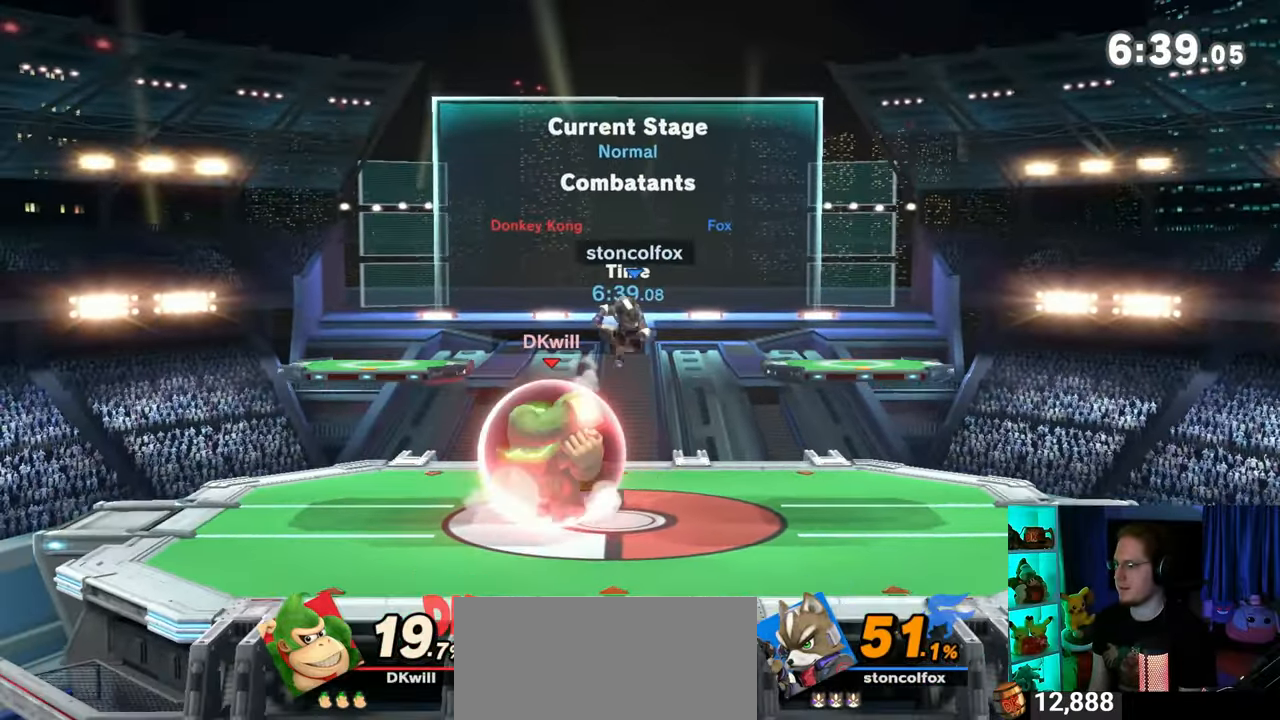
{"buttons": ["B"], "left_stick": "left", "right_stick": "center", "events": [[117, "B", "down"], [117, "R1", "up"], [150, "B", "up"], [217, "B", "down"], [250, "B", "up"], [267, "B", "down"], [267, "left_stick", "left"]]}
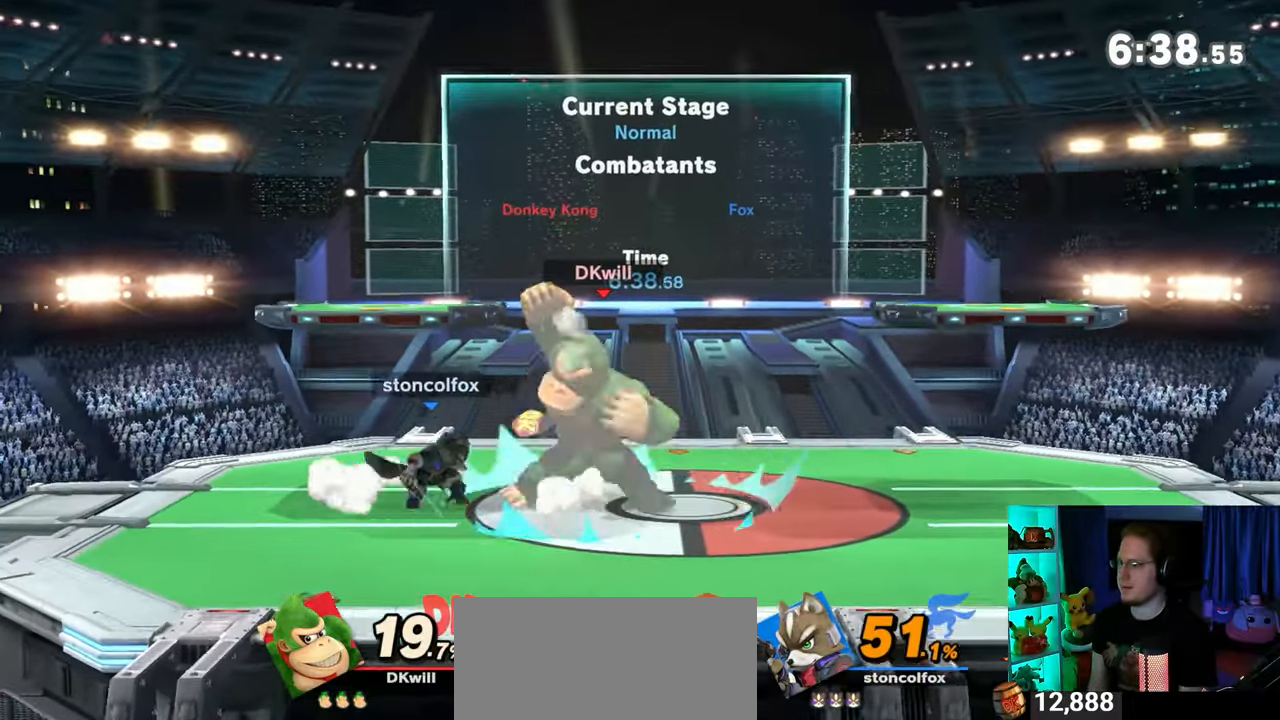
{"buttons": [], "left_stick": "right", "right_stick": "center", "events": [[233, "left_stick", "right"], [267, "B", "up"]]}
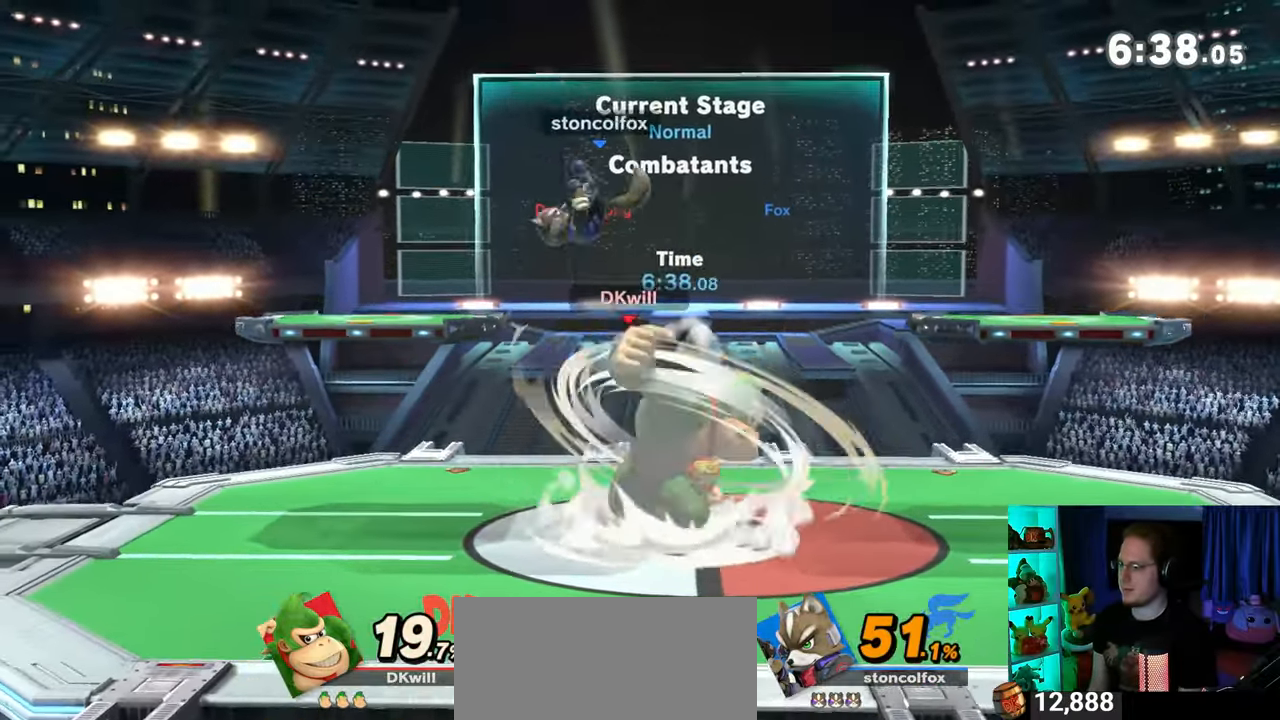
{"buttons": ["R1"], "left_stick": "right", "right_stick": "center", "events": [[467, "R1", "down"]]}
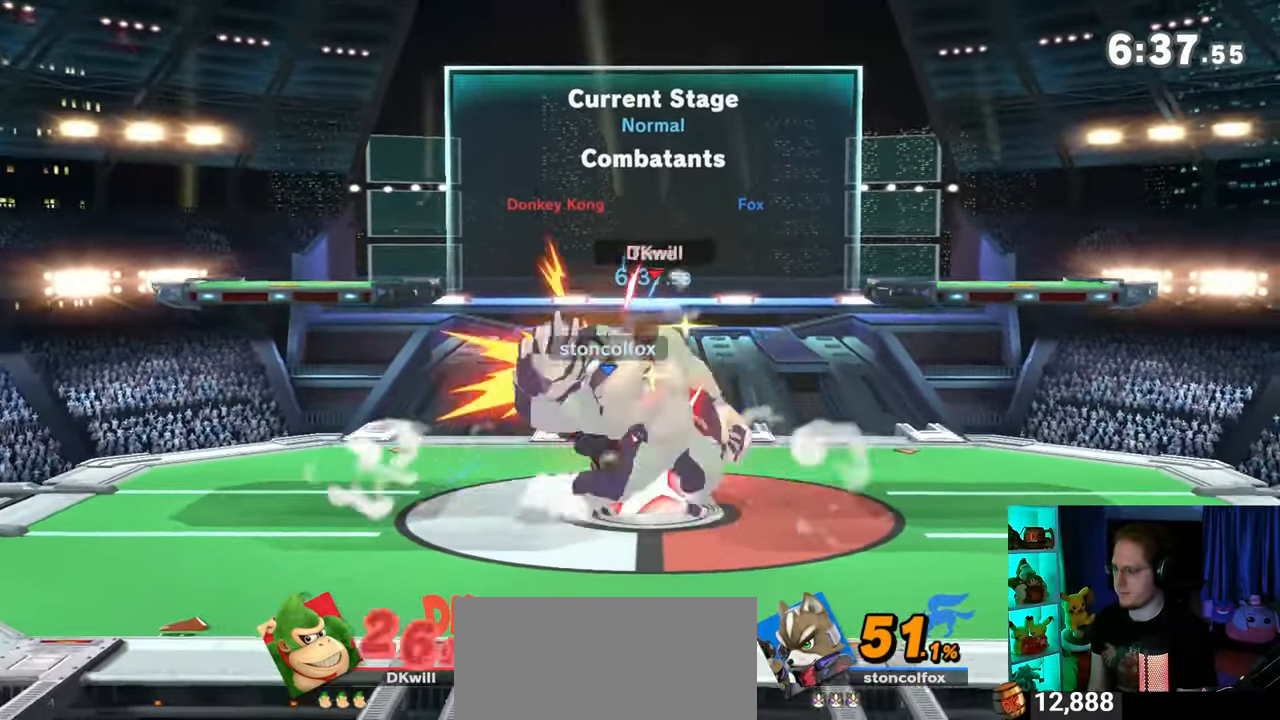
{"buttons": ["R1"], "left_stick": "right", "right_stick": "center", "events": [[250, "R1", "up"], [300, "left_stick", "down-right"], [467, "R1", "down"], [500, "left_stick", "right"]]}
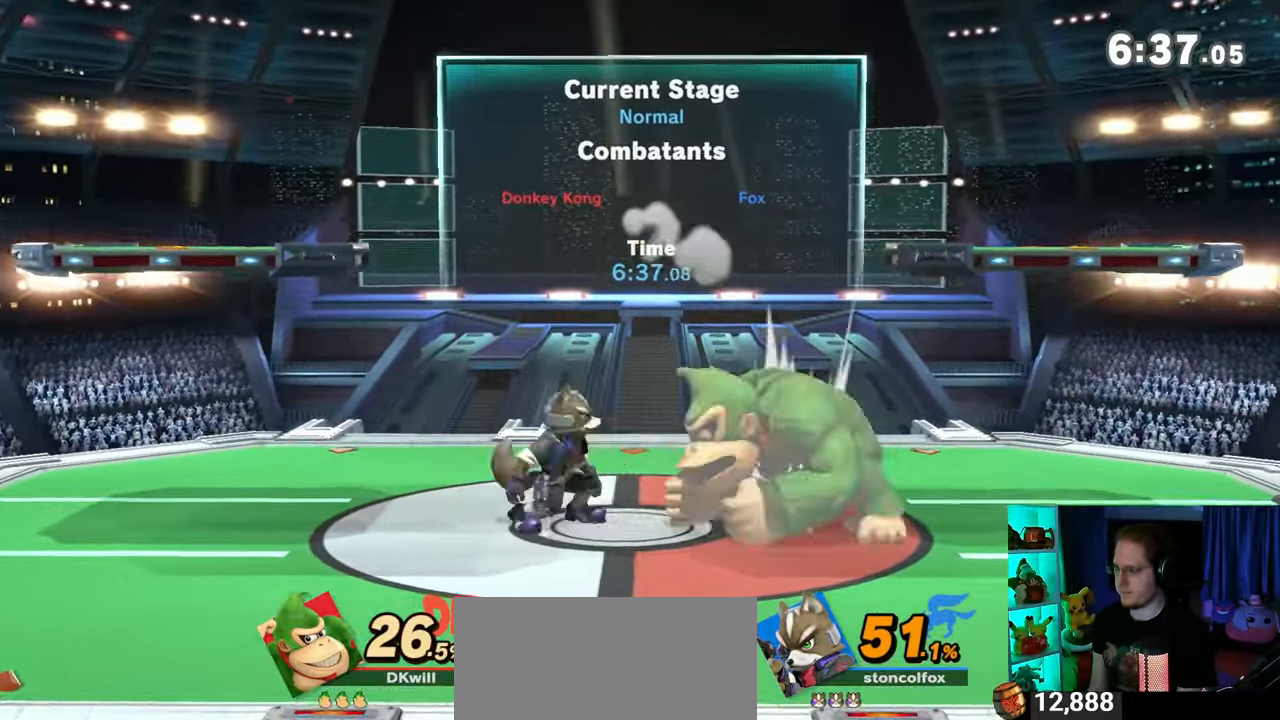
{"buttons": ["R1"], "left_stick": "center", "right_stick": "center", "events": [[467, "left_stick", "center"]]}
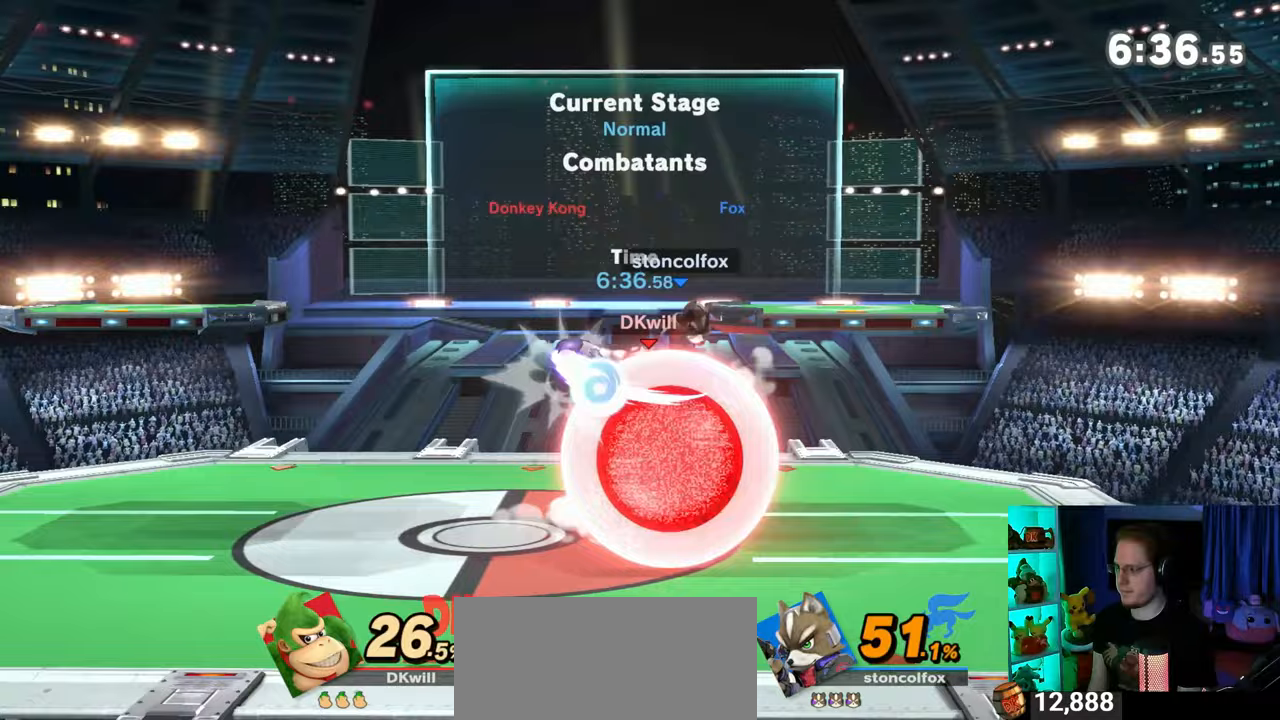
{"buttons": ["R1"], "left_stick": "center", "right_stick": "center", "events": [[83, "A", "down"], [150, "A", "up"], [200, "A", "down"], [267, "A", "up"], [300, "A", "down"], [367, "A", "up"]]}
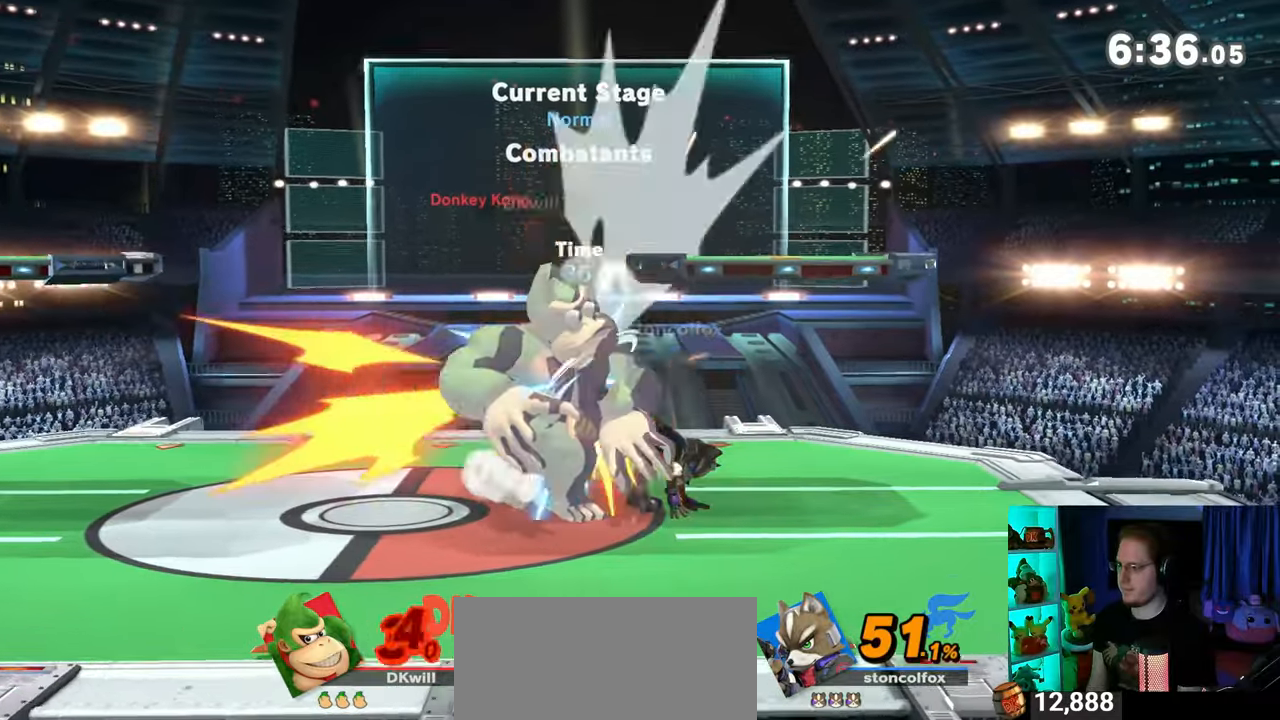
{"buttons": ["R1"], "left_stick": "down", "right_stick": "center", "events": [[83, "left_stick", "down"], [250, "left_stick", "center"], [333, "left_stick", "down"]]}
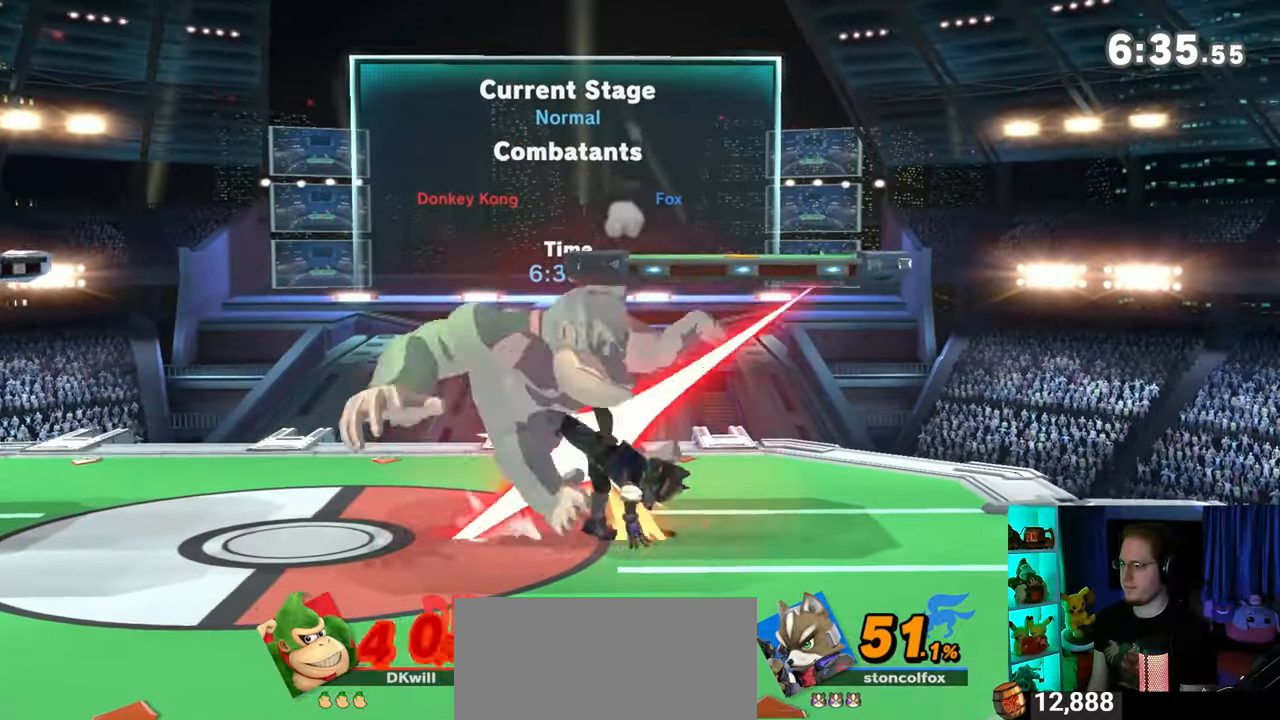
{"buttons": ["Y"], "left_stick": "left", "right_stick": "center", "events": [[17, "left_stick", "center"], [83, "R1", "up"], [333, "Y", "down"], [367, "left_stick", "left"], [433, "Y", "up"], [467, "Y", "down"]]}
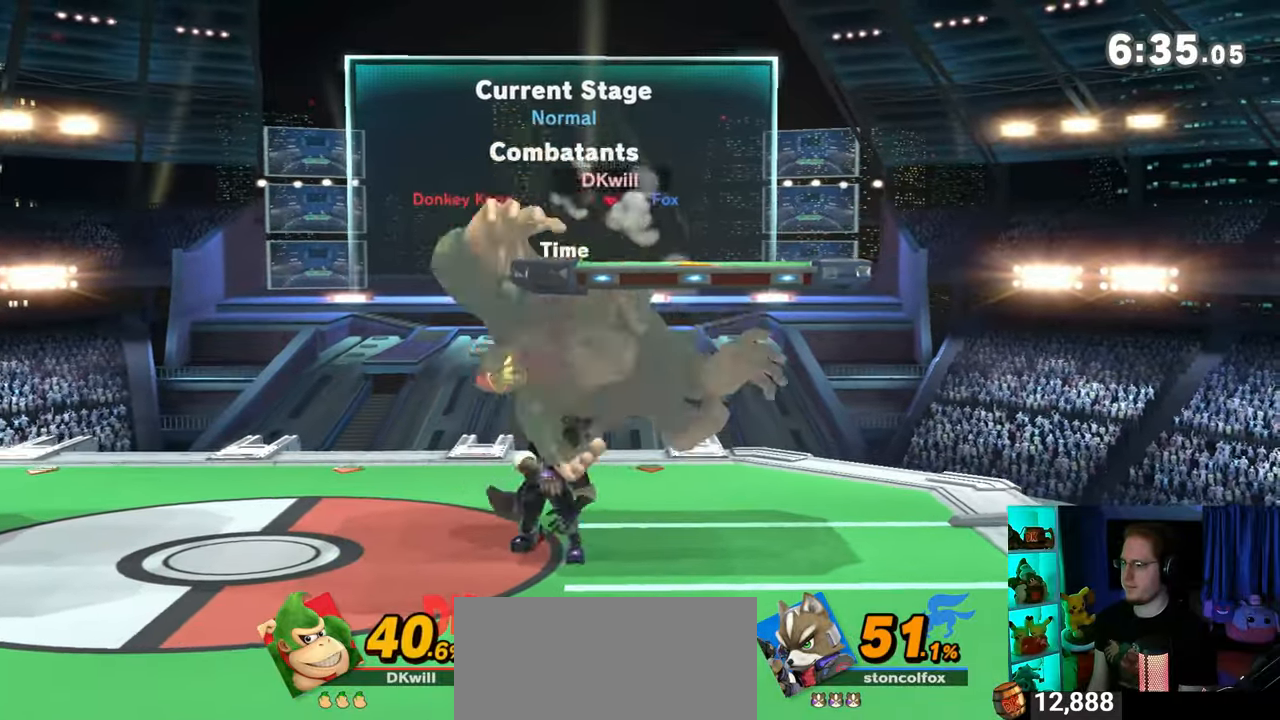
{"buttons": [], "left_stick": "up-left", "right_stick": "center", "events": [[17, "Y", "up"], [283, "left_stick", "up-left"], [400, "right_stick", "right"], [467, "right_stick", "center"]]}
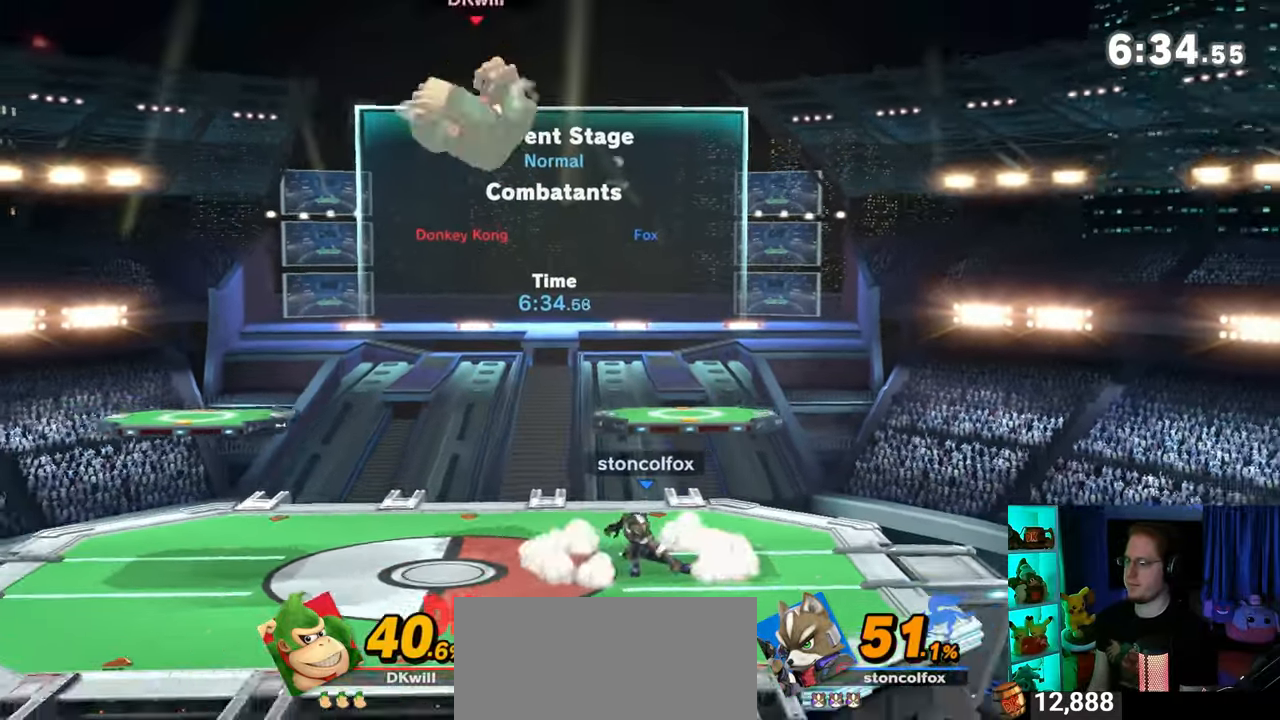
{"buttons": [], "left_stick": "left", "right_stick": "center", "events": [[50, "left_stick", "down-left"], [150, "left_stick", "left"]]}
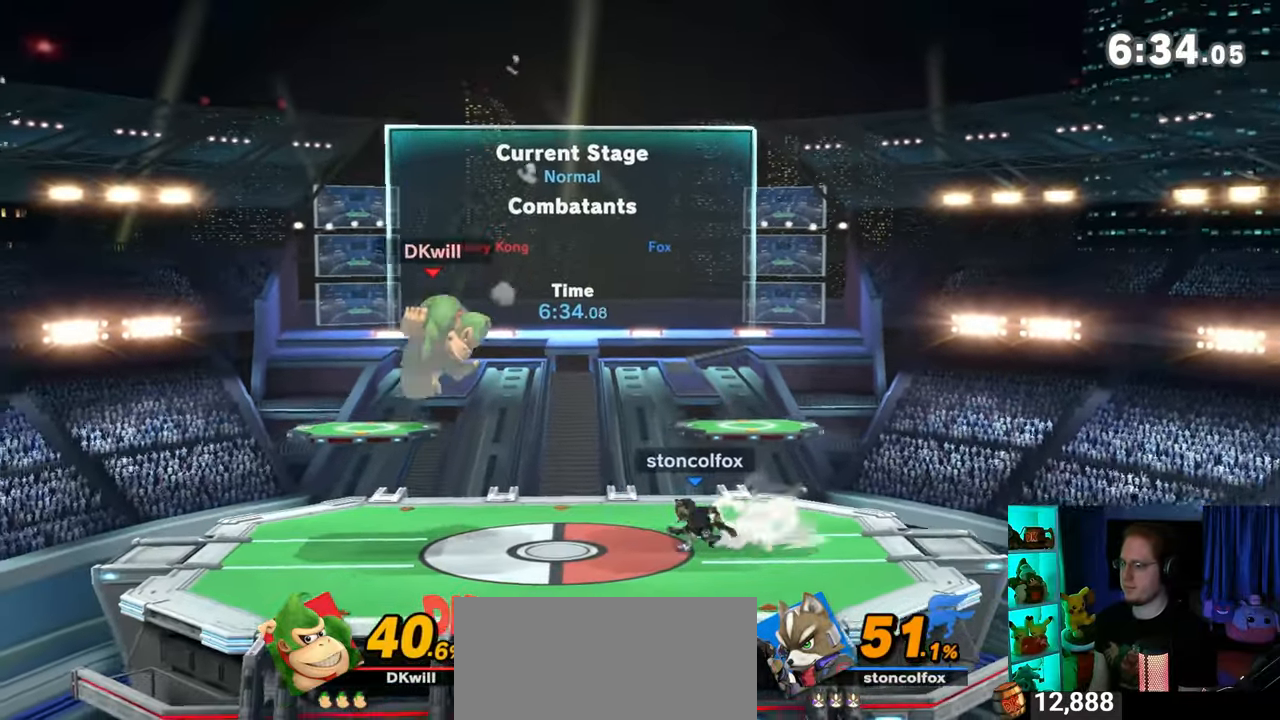
{"buttons": [], "left_stick": "down-left", "right_stick": "center", "events": [[217, "left_stick", "up-left"], [450, "left_stick", "down-left"]]}
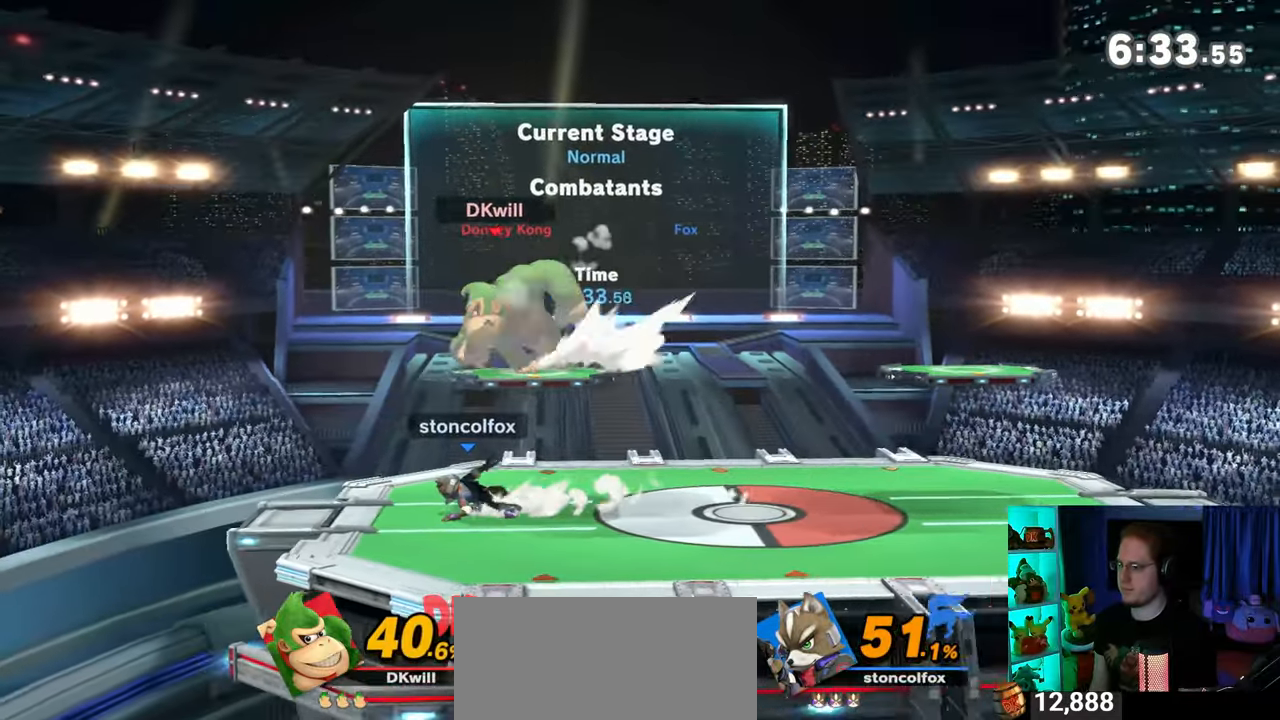
{"buttons": [], "left_stick": "center", "right_stick": "center", "events": [[250, "Y", "down"], [283, "Y", "up"], [300, "left_stick", "center"]]}
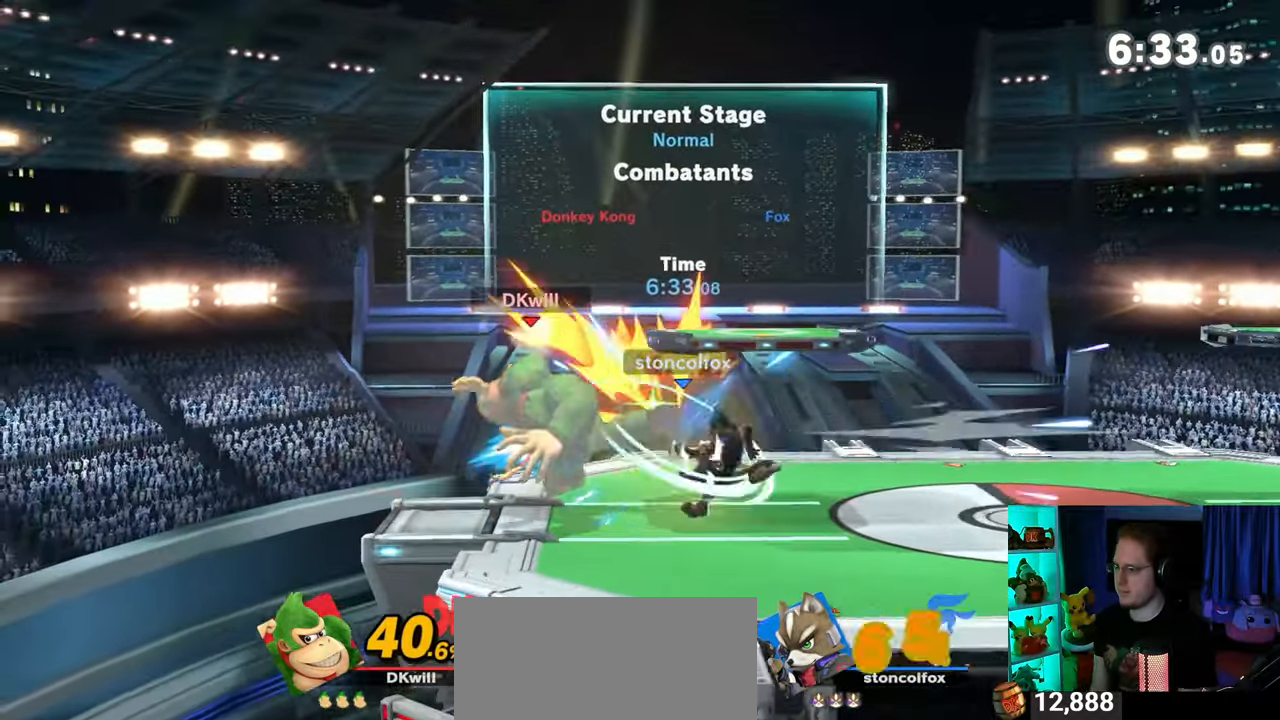
{"buttons": [], "left_stick": "right", "right_stick": "center", "events": [[50, "left_stick", "right"]]}
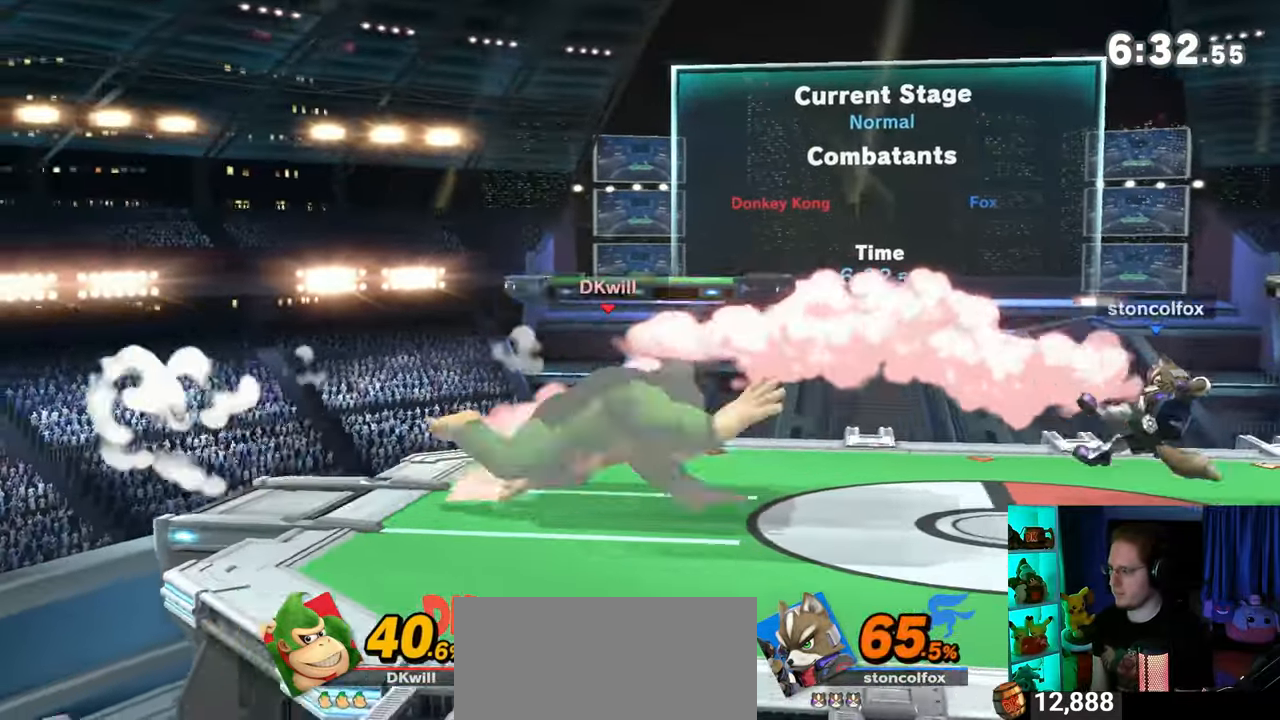
{"buttons": [], "left_stick": "left", "right_stick": "center", "events": [[83, "left_stick", "left"], [117, "Y", "down"], [150, "left_stick", "right"], [183, "A", "down"], [233, "Y", "up"], [267, "left_stick", "left"], [500, "A", "up"]]}
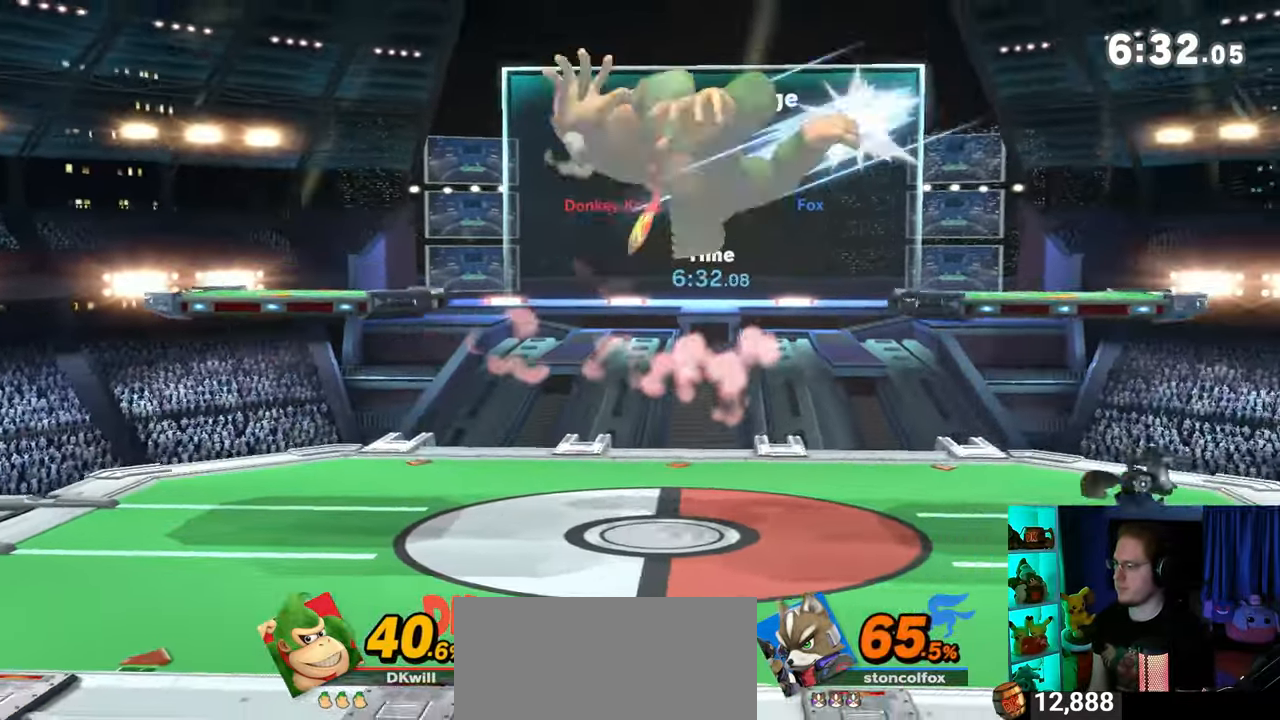
{"buttons": [], "left_stick": "right", "right_stick": "center", "events": [[300, "B", "down"], [300, "left_stick", "center"], [367, "left_stick", "right"], [400, "B", "up"]]}
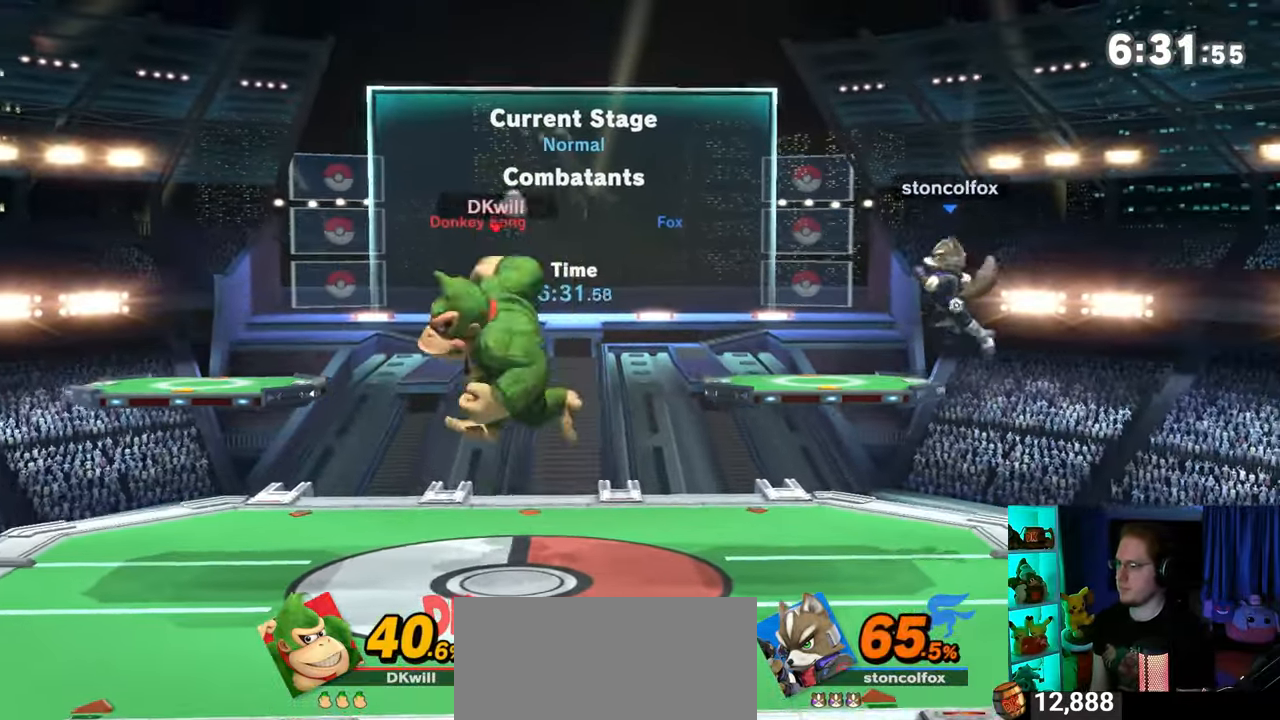
{"buttons": ["R1"], "left_stick": "center", "right_stick": "center", "events": [[367, "left_stick", "center"], [467, "R1", "down"]]}